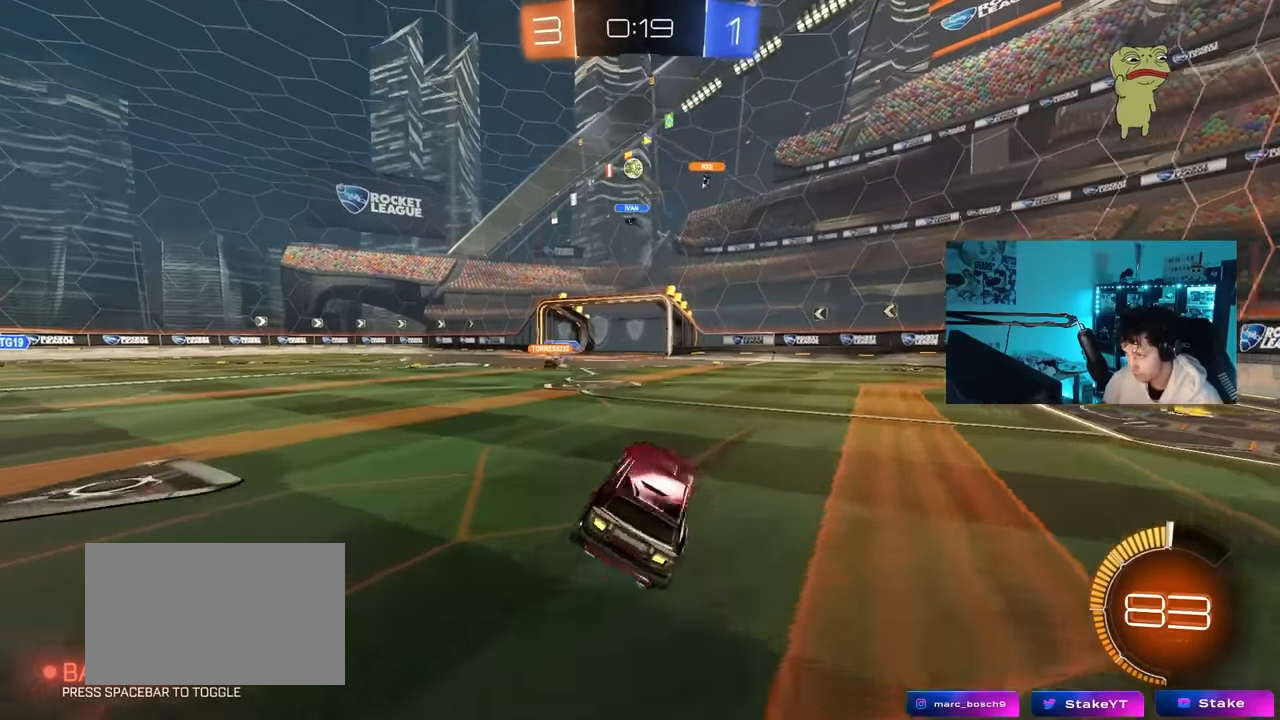
Gameplay with keyboard and mouse; each line is a JSON object with the keys and mouse buttons held at the frame after it. "events" lists presses ("down") and releases ("up") of "1", "2", "3", "4", "5", "a", "alt", "c", "caps_lock", "ctrl", "d", "e", "f", "g", "q", "r", "s", "shift", "space", "t", "tab", "v", "w", "x", "z", "mouse_left", "mouse_wheel" and "mouse_right" between this image and that frame as [ms after this image, input, new state], when the widget could be followed in between. "mouse_left", "mouse_wheel", "mouse_right" = the "left", "wheel", "right" buttons of the "mouse" list. No other keys are recorded. "wheel" means that the mouse wheel is clicked or scrolled. "mouse_move" is the direction in which the mouse moves at that frame (one of eight, or "still"), when it could be read.
{"keys": ["d"], "mouse": ["left", "right"], "mouse_move": "down-left", "events": [[267, "a", "up"], [367, "s", "down"], [417, "a", "down"], [417, "mouse_right", "down"], [500, "a", "up"], [500, "d", "down"], [500, "mouse_left", "down"], [500, "s", "up"]]}
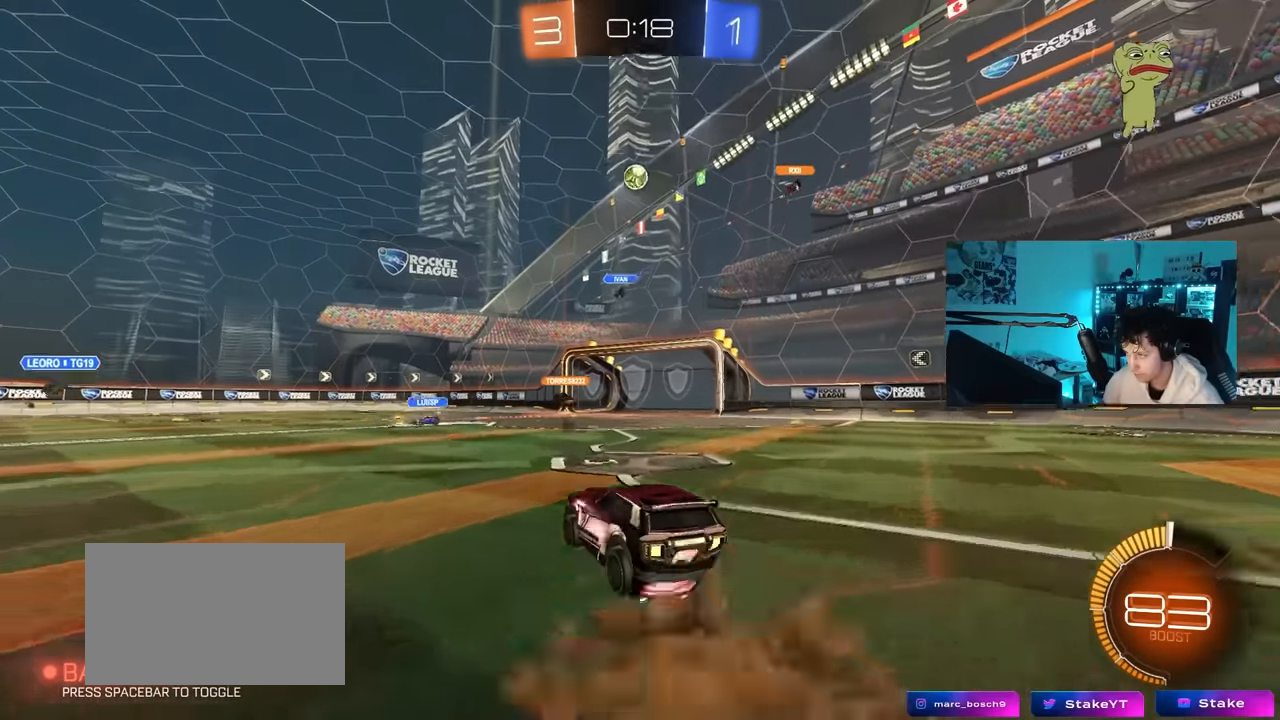
{"keys": ["d", "w"], "mouse": [], "mouse_move": "still", "events": [[50, "s", "down"], [150, "d", "up"], [150, "mouse_right", "up"], [150, "s", "up"], [283, "mouse_left", "up"], [433, "d", "down"], [483, "w", "down"]]}
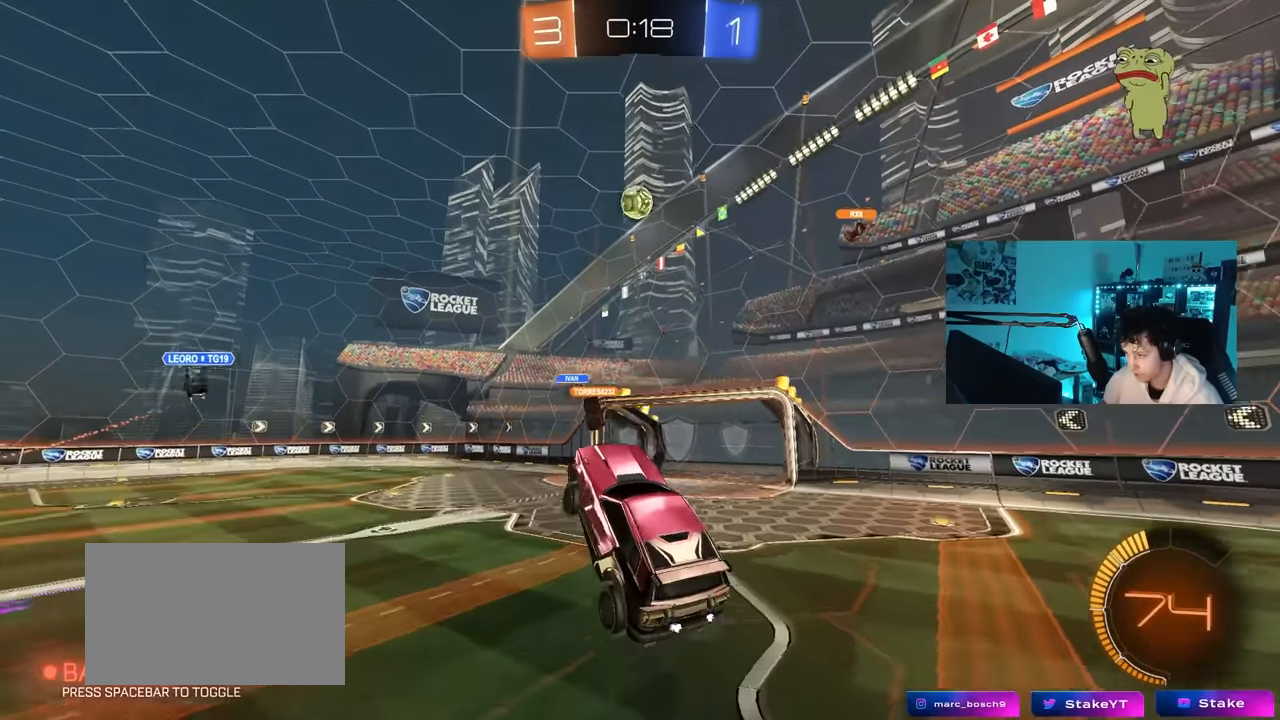
{"keys": [], "mouse": ["left"], "mouse_move": "down-left", "events": [[117, "a", "down"], [167, "d", "up"], [300, "a", "up"], [300, "w", "up"], [350, "mouse_left", "down"]]}
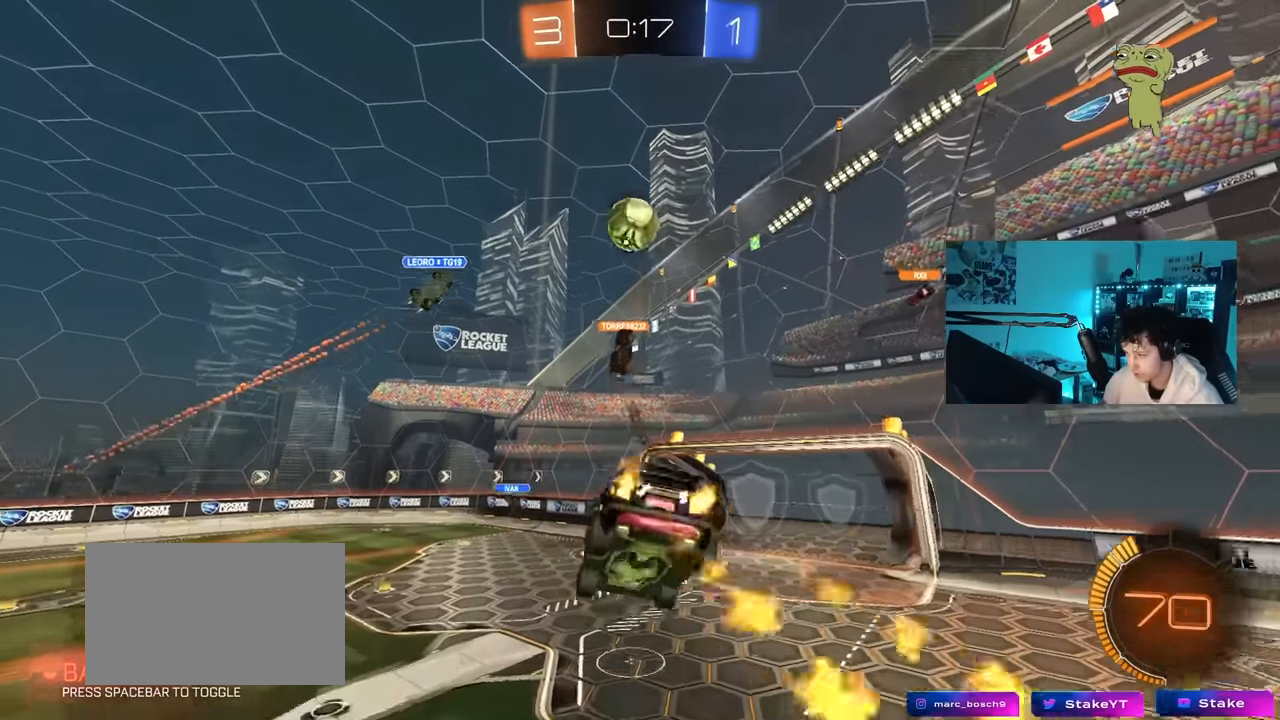
{"keys": ["a", "s"], "mouse": [], "mouse_move": "still", "events": [[317, "d", "down"], [317, "s", "down"], [417, "a", "down"], [417, "d", "up"], [450, "mouse_left", "up"]]}
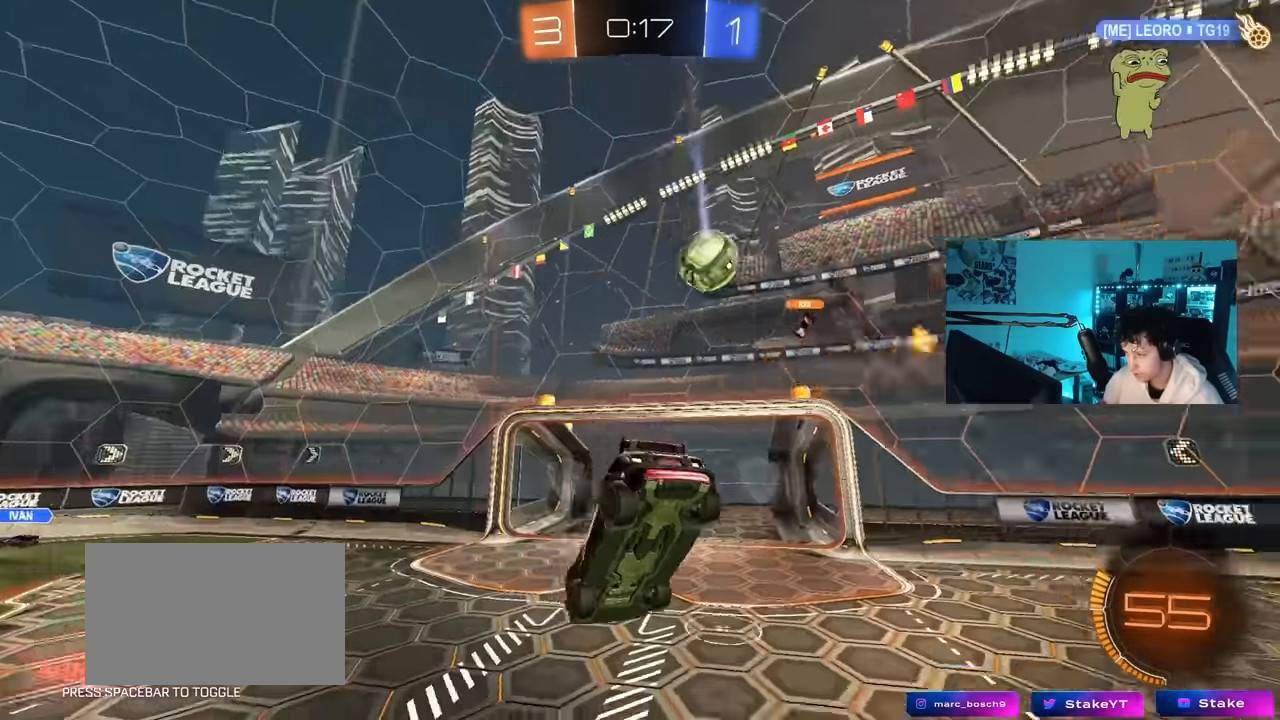
{"keys": [], "mouse": [], "mouse_move": "still", "events": [[50, "a", "up"], [50, "d", "down"], [50, "s", "up"], [150, "d", "up"], [283, "a", "down"], [333, "a", "up"]]}
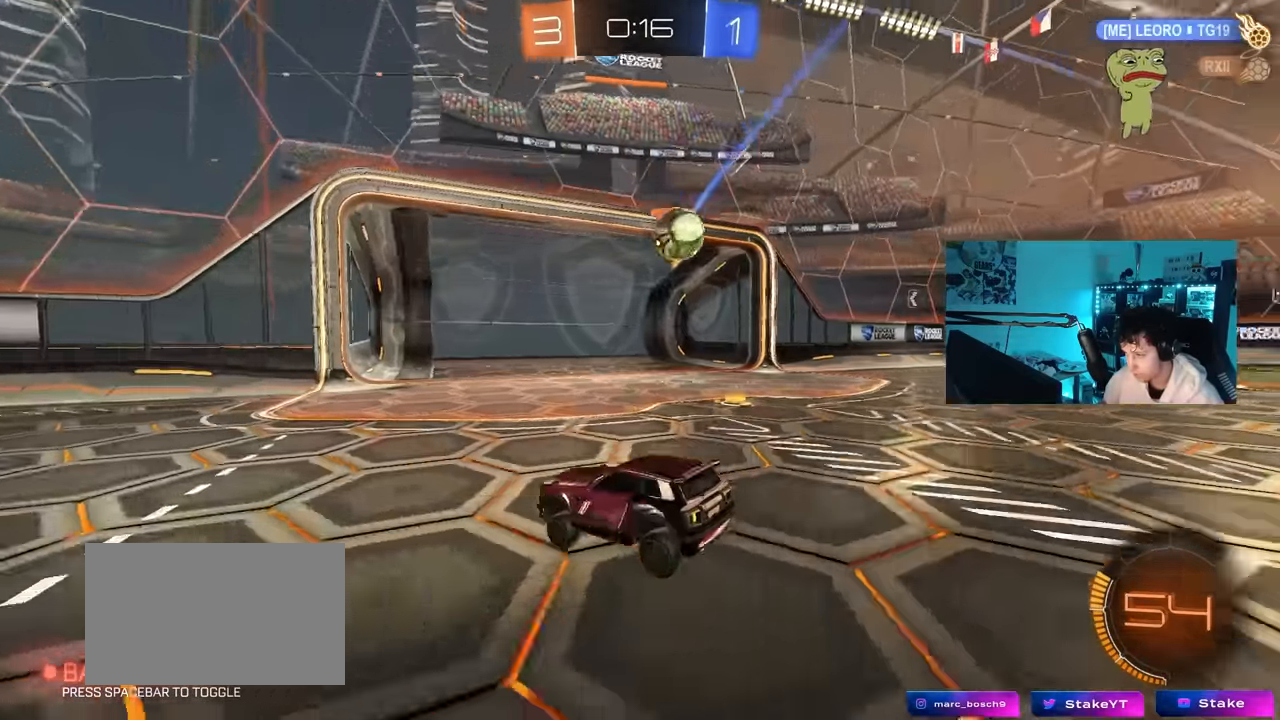
{"keys": ["d"], "mouse": [], "mouse_move": "still", "events": [[17, "s", "down"], [67, "d", "down"], [167, "a", "down"], [200, "a", "up"], [250, "s", "up"]]}
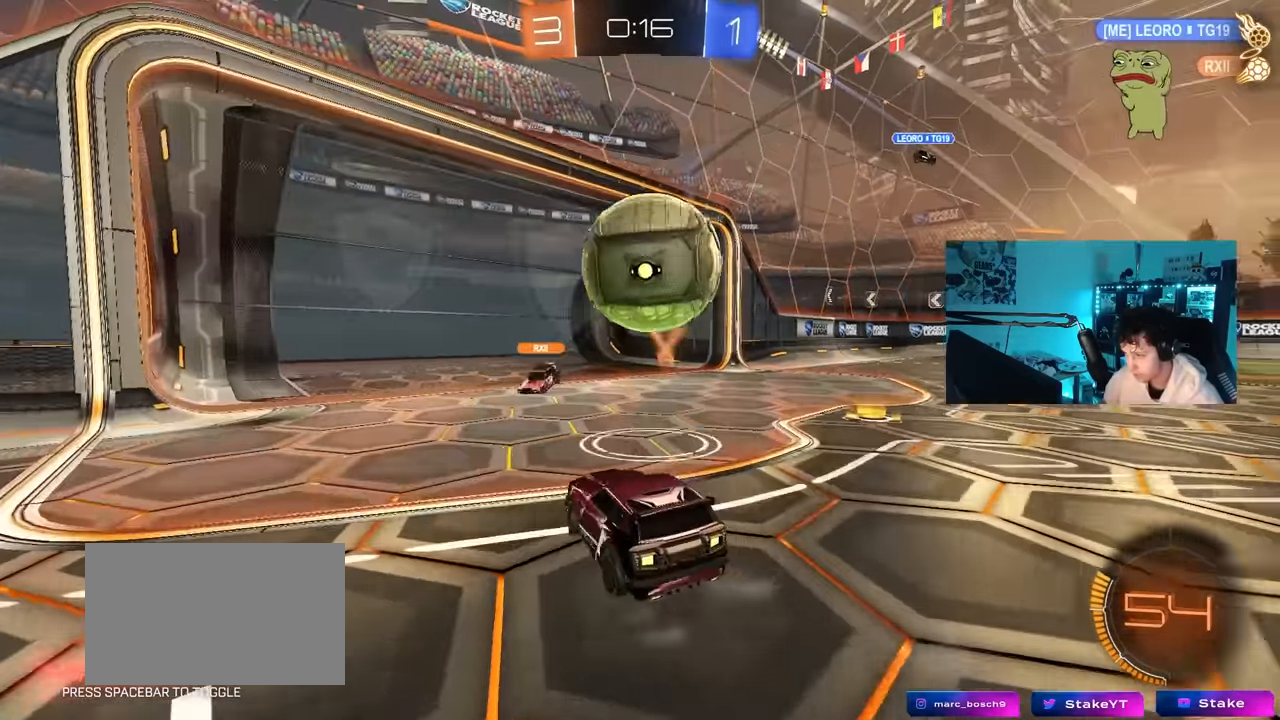
{"keys": ["a", "w"], "mouse": [], "events": [[33, "w", "down"], [466, "d", "up"], [500, "a", "down"]]}
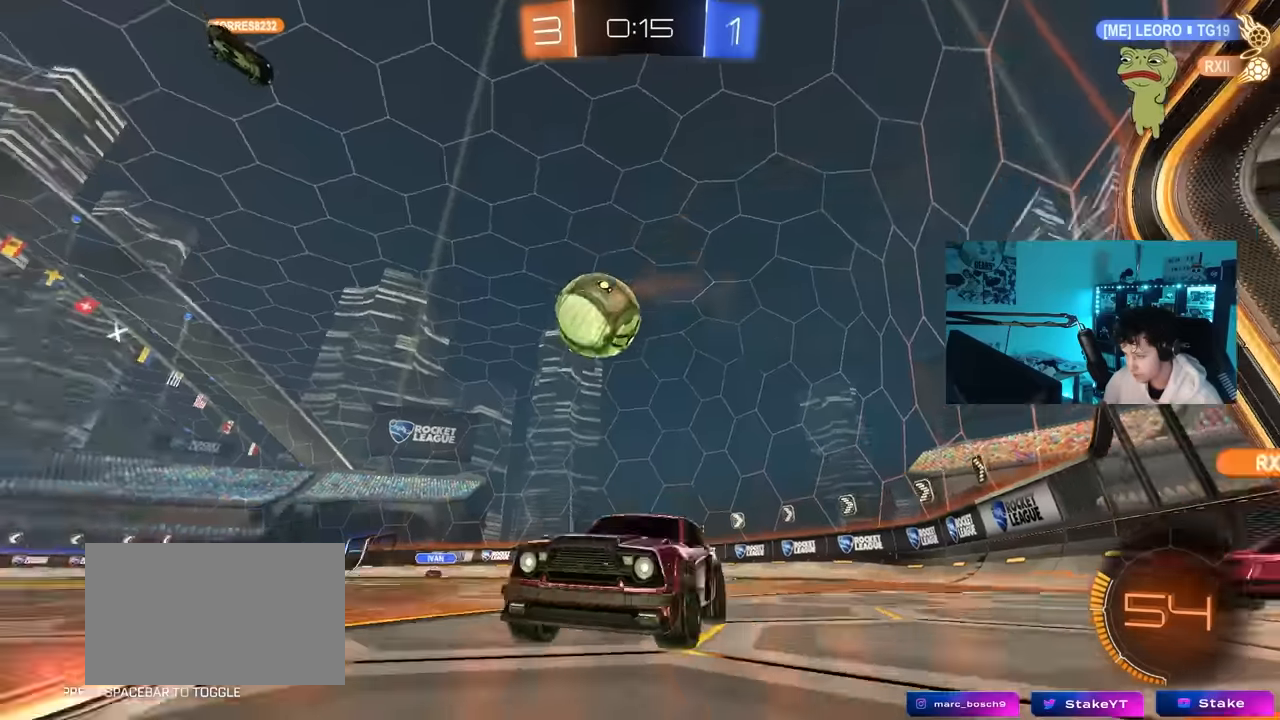
{"keys": ["a", "w"], "mouse": [], "mouse_move": "still", "events": [[50, "shift", "down"], [233, "shift", "up"]]}
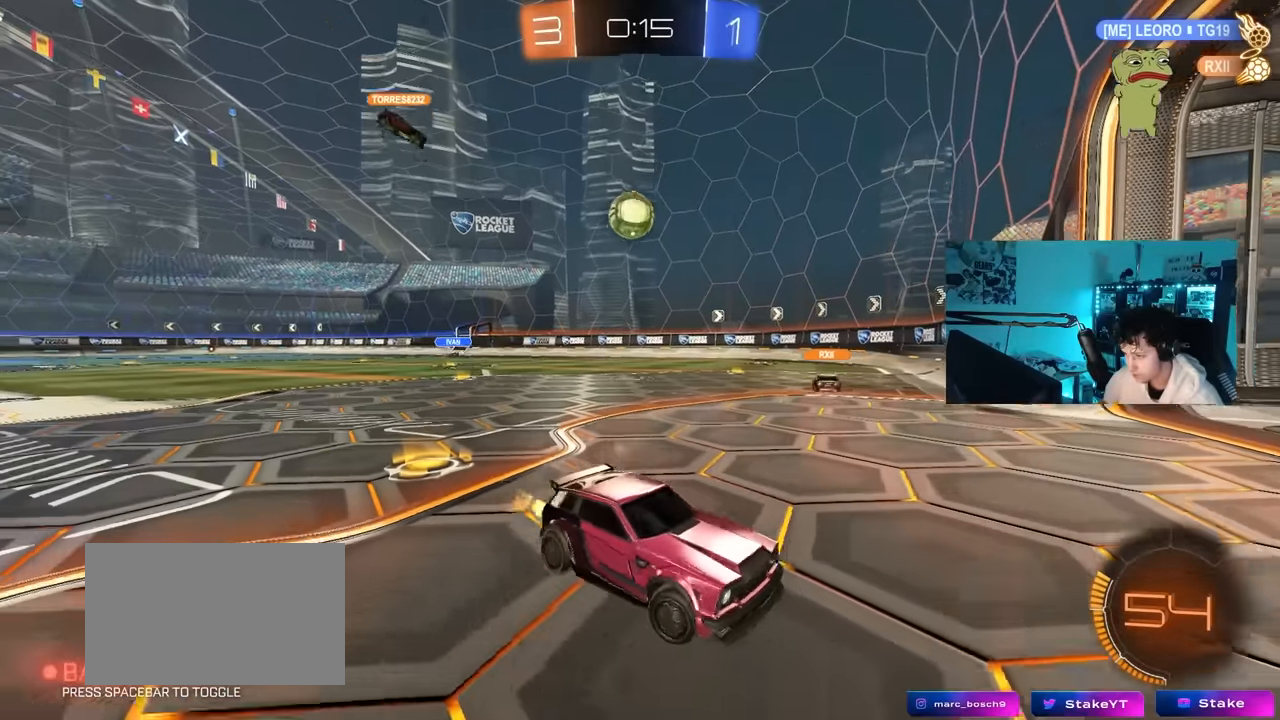
{"keys": ["a", "w"], "mouse": [], "mouse_move": "up-left", "events": [[350, "a", "up"], [483, "a", "down"]]}
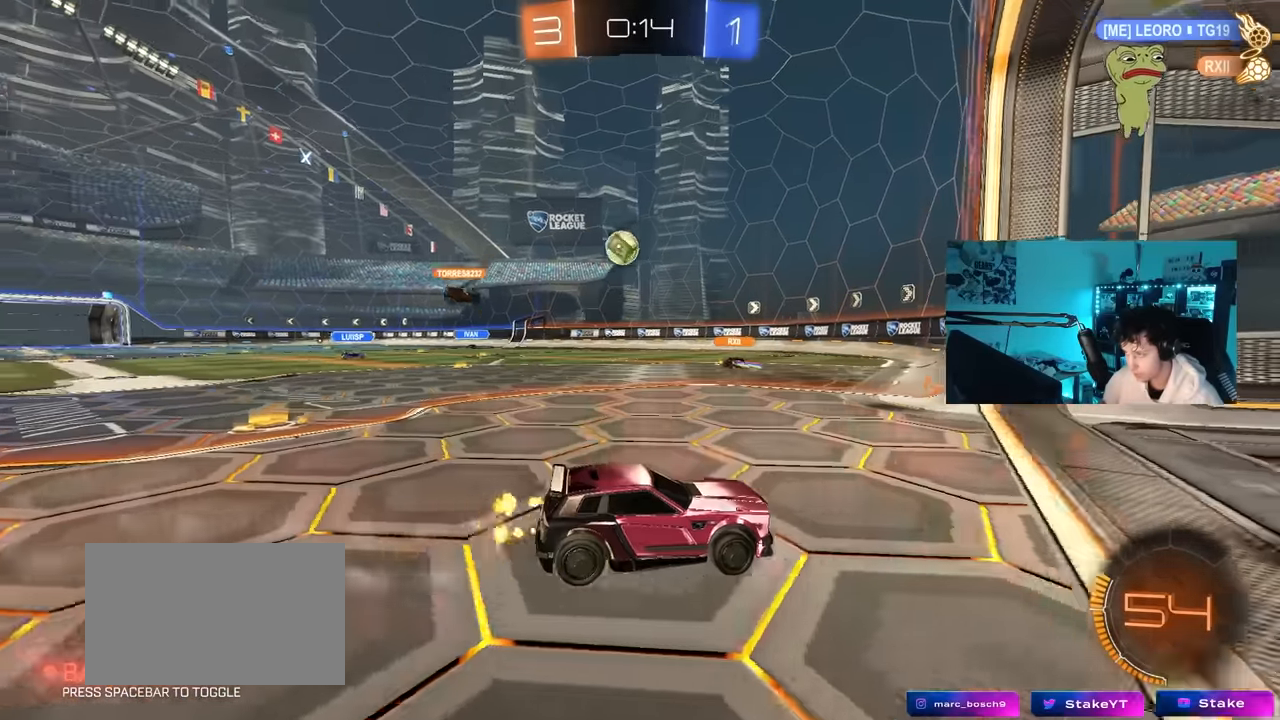
{"keys": [], "mouse": [], "mouse_move": "still", "events": [[33, "shift", "down"], [233, "shift", "up"], [316, "a", "up"], [416, "w", "up"]]}
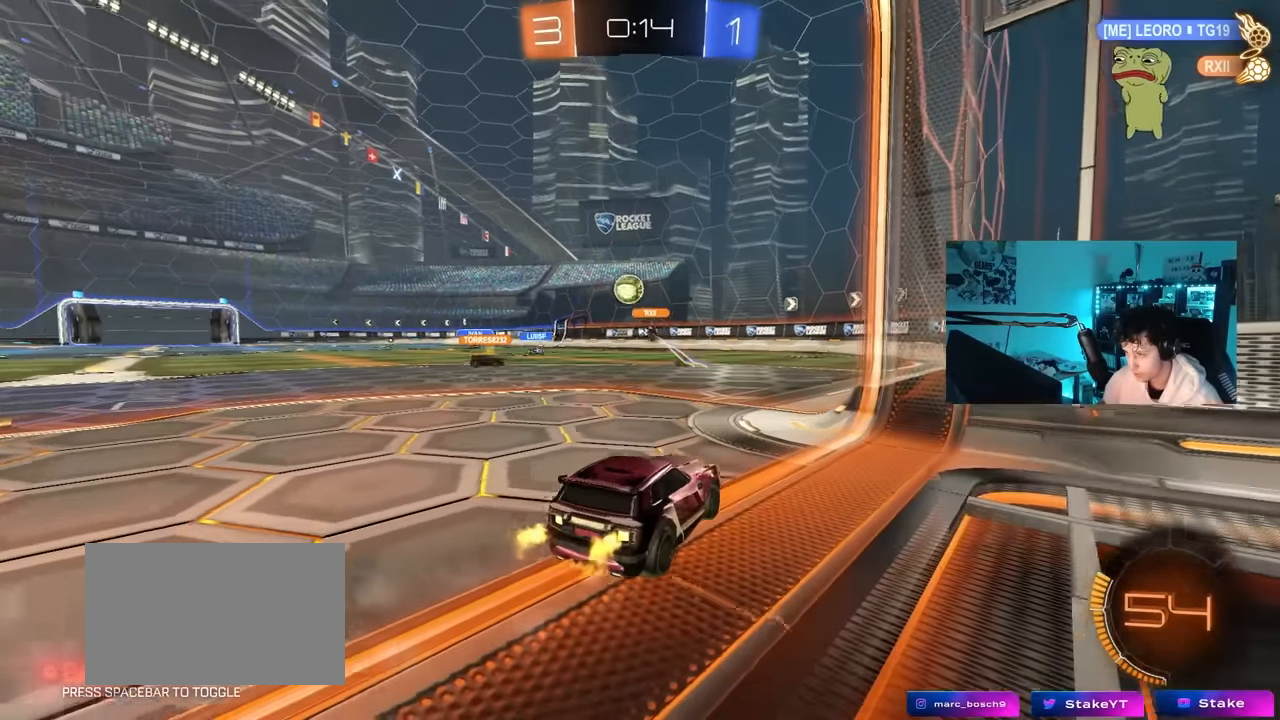
{"keys": ["w"], "mouse": [], "mouse_move": "still", "events": [[100, "a", "down"], [100, "w", "down"], [233, "a", "up"], [283, "d", "down"], [483, "d", "up"]]}
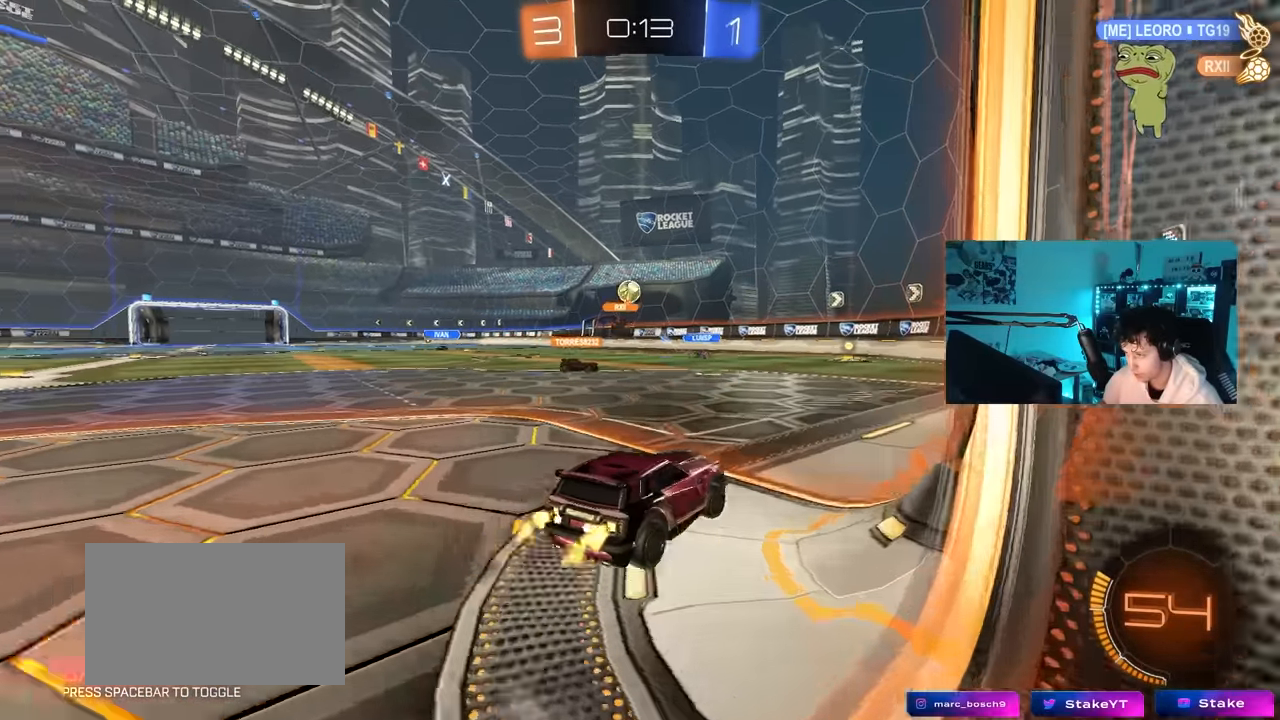
{"keys": ["a", "w"], "mouse": [], "mouse_move": "still", "events": [[166, "a", "down"], [350, "shift", "down"], [450, "shift", "up"]]}
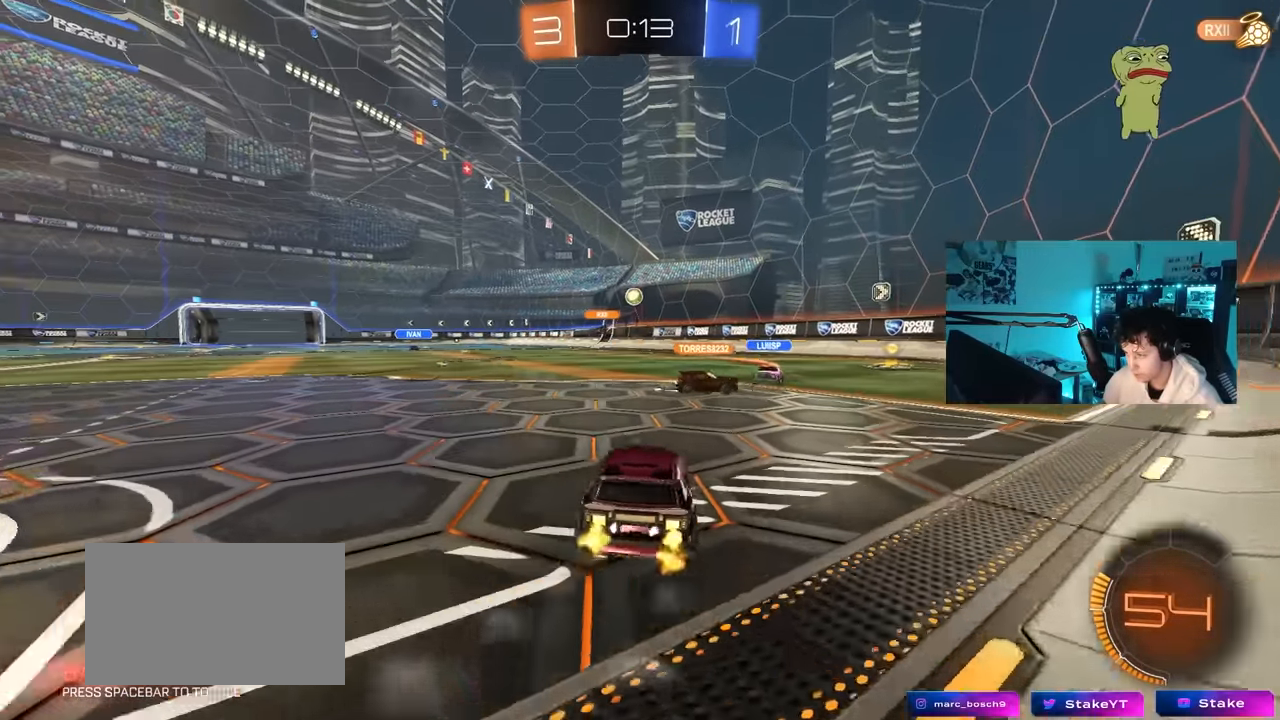
{"keys": ["d"], "mouse": [], "mouse_move": "still", "events": [[33, "mouse_left", "down"], [316, "a", "up"], [316, "mouse_left", "up"], [366, "d", "down"], [466, "w", "up"]]}
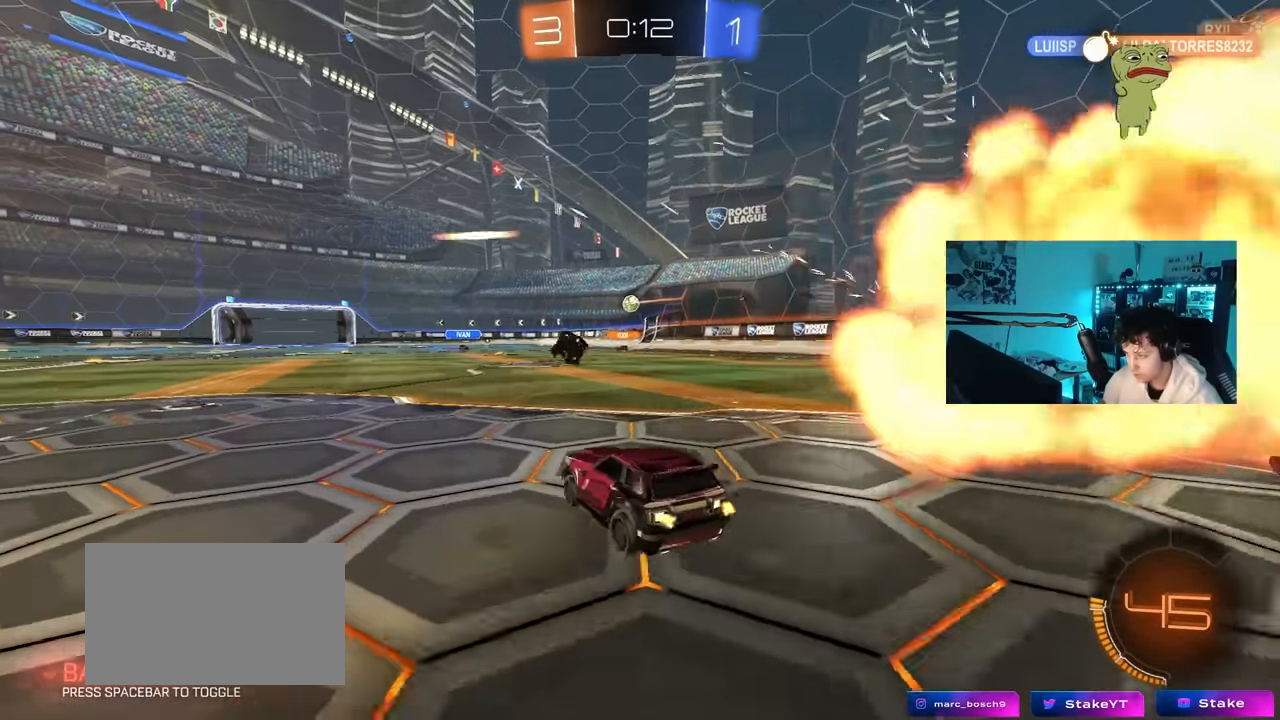
{"keys": ["a", "shift", "w"], "mouse": [], "mouse_move": "still", "events": [[50, "shift", "down"], [150, "shift", "up"], [150, "w", "down"], [383, "d", "up"], [433, "a", "down"], [466, "shift", "down"]]}
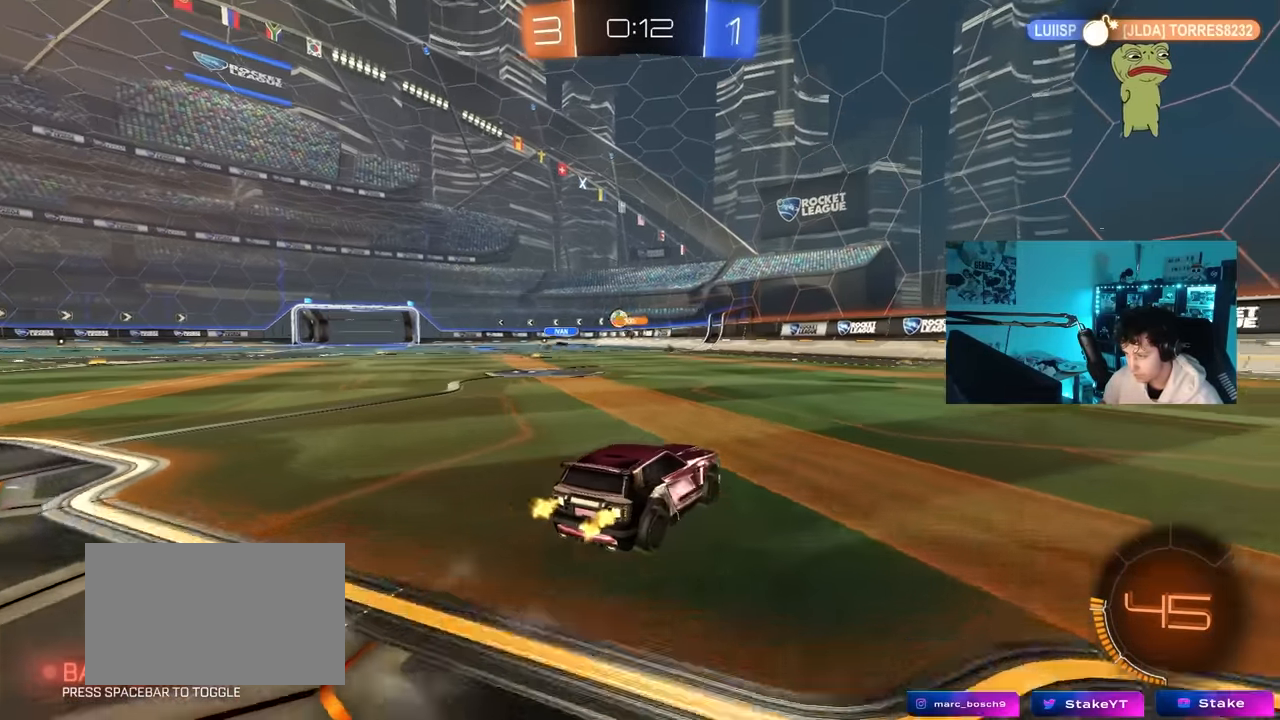
{"keys": ["w"], "mouse": [], "mouse_move": "still", "events": [[16, "shift", "up"], [66, "mouse_left", "down"], [250, "a", "up"], [300, "mouse_left", "up"]]}
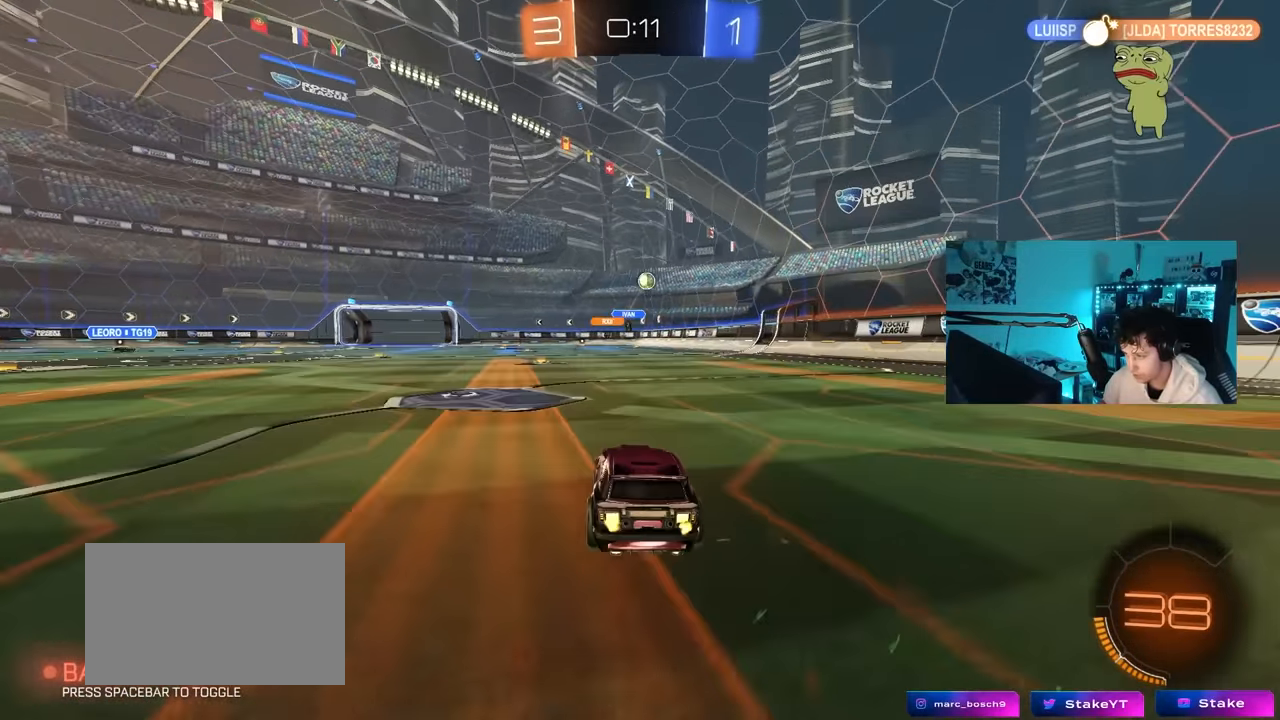
{"keys": ["w"], "mouse": ["left"], "mouse_move": "down", "events": [[83, "d", "down"], [316, "a", "down"], [316, "d", "up"], [366, "mouse_left", "down"], [500, "a", "up"]]}
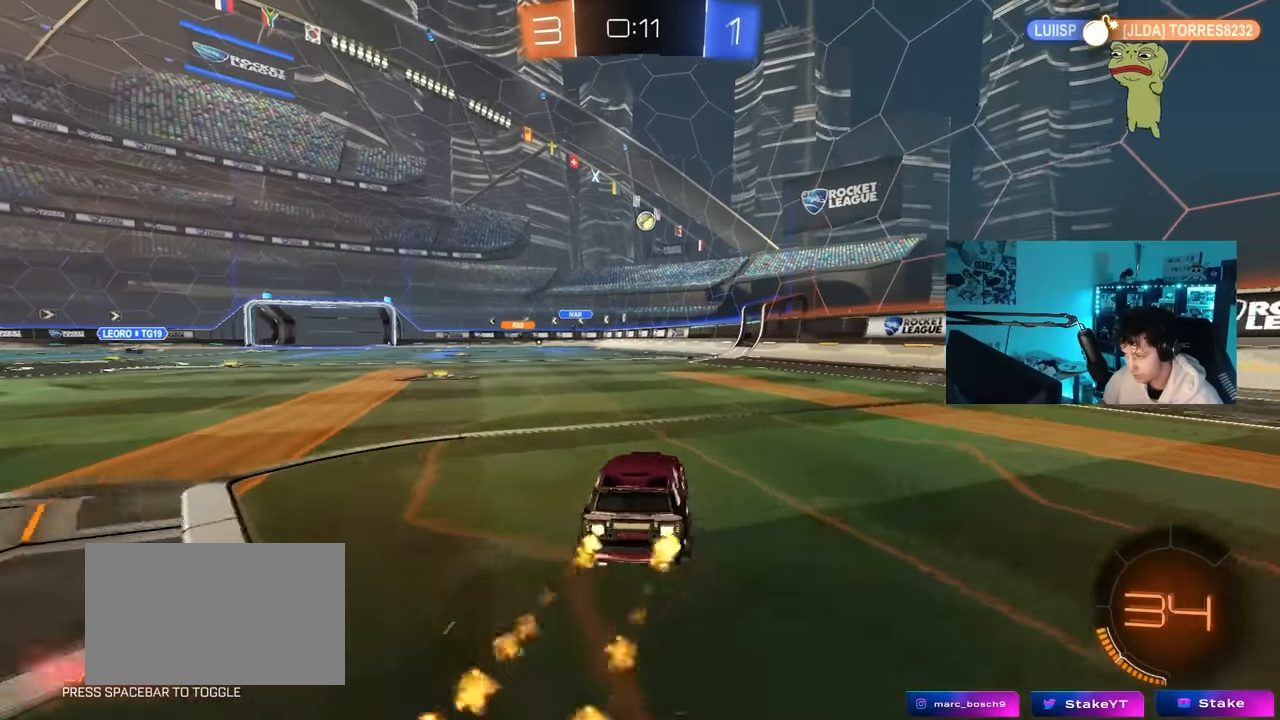
{"keys": [], "mouse": ["left"], "mouse_move": "still", "events": [[50, "mouse_left", "up"], [283, "a", "down"], [283, "mouse_left", "down"], [383, "a", "up"], [433, "w", "up"]]}
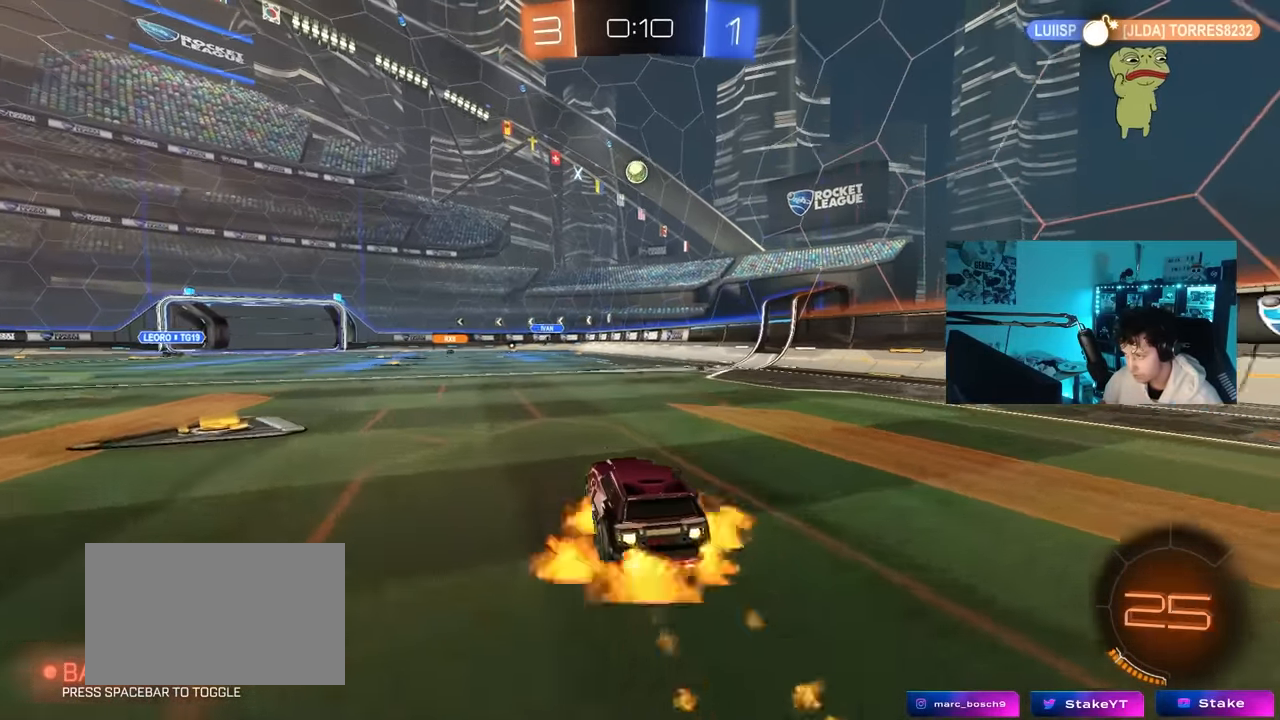
{"keys": [], "mouse": [], "mouse_move": "still", "events": [[16, "mouse_right", "down"], [16, "s", "down"], [216, "mouse_right", "up"], [216, "s", "up"], [250, "mouse_right", "down"], [300, "a", "down"], [300, "s", "down"], [300, "shift", "down"], [400, "mouse_left", "up"], [450, "a", "up"], [450, "mouse_right", "up"], [450, "shift", "up"], [483, "s", "up"]]}
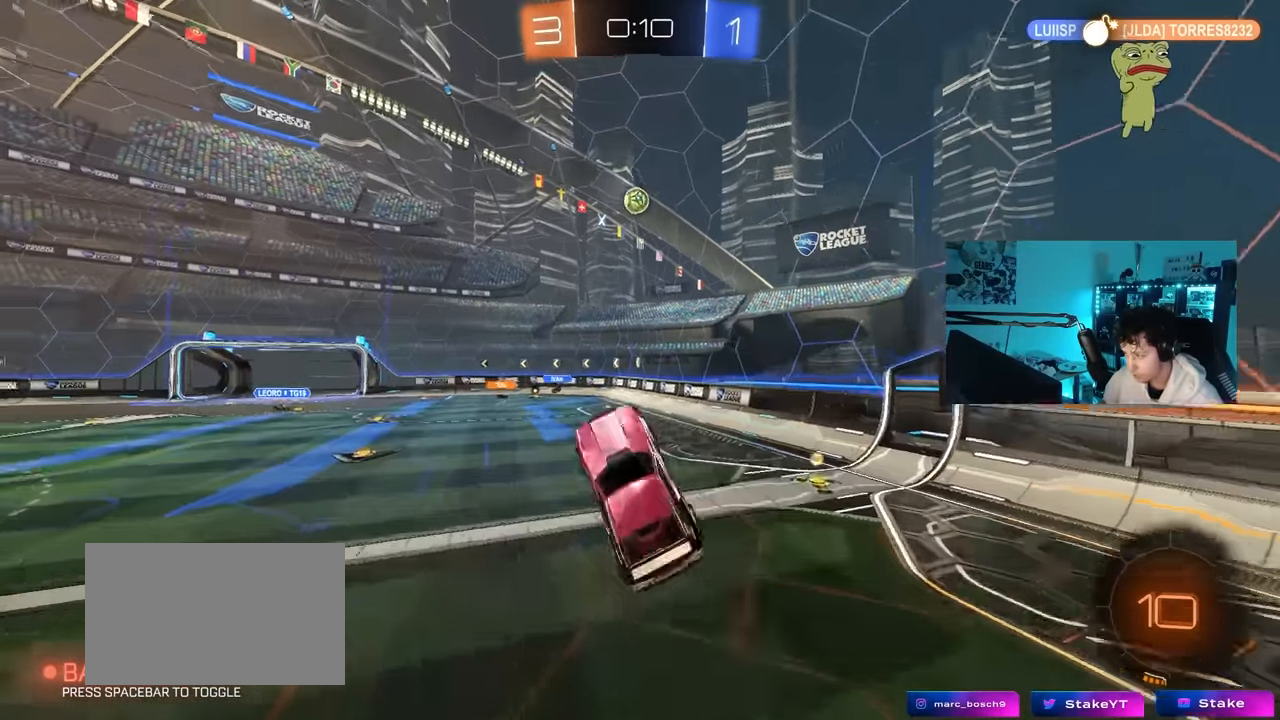
{"keys": [], "mouse": ["left"], "mouse_move": "still", "events": [[83, "d", "down"], [133, "mouse_left", "down"], [183, "d", "up"], [216, "d", "down"], [316, "a", "down"], [316, "w", "down"], [366, "d", "up"], [416, "a", "up"], [450, "w", "up"]]}
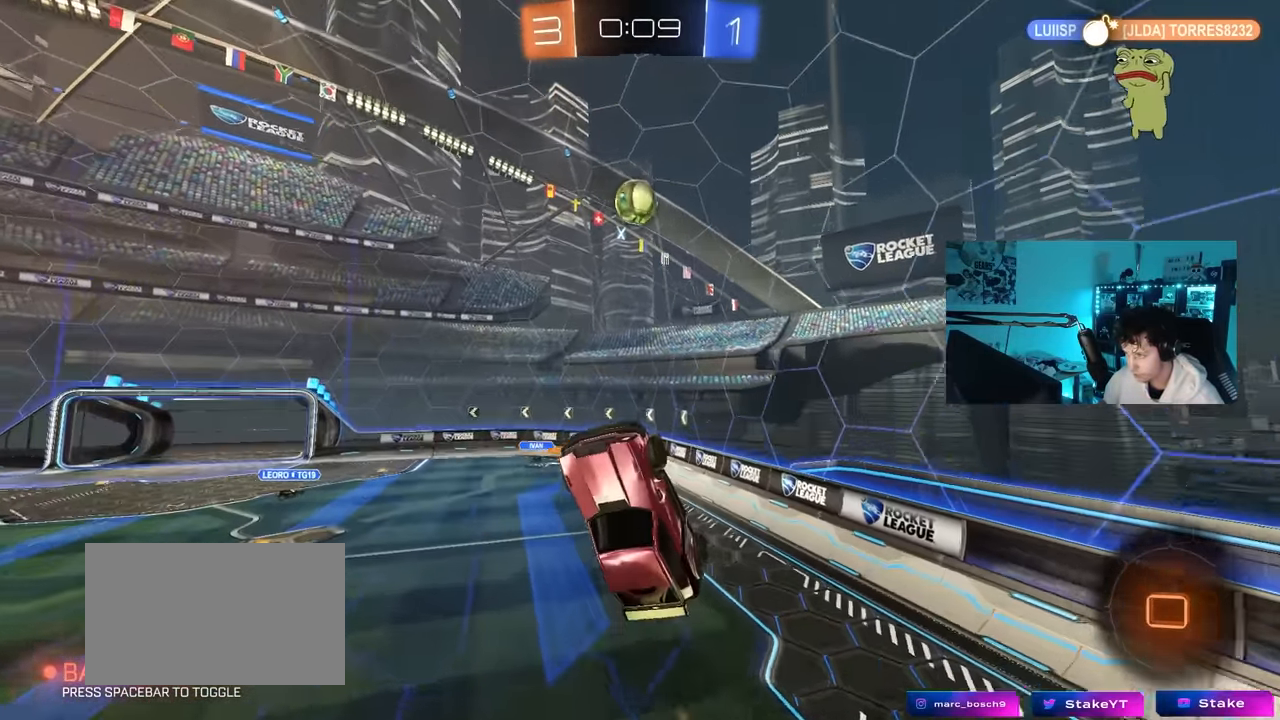
{"keys": ["a"], "mouse": ["left"], "mouse_move": "still", "events": [[50, "a", "down"], [150, "a", "up"], [200, "d", "down"], [283, "d", "up"], [283, "mouse_left", "up"], [333, "a", "down"], [333, "mouse_left", "down"]]}
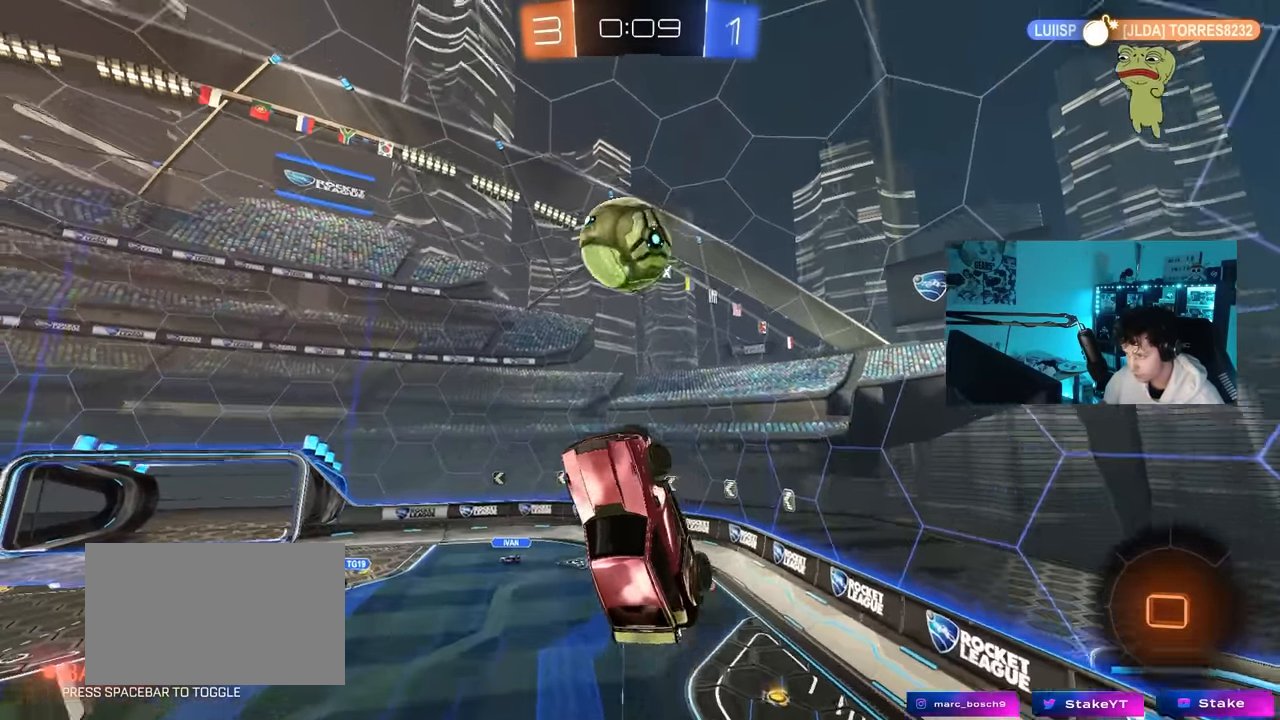
{"keys": [], "mouse": [], "mouse_move": "still", "events": [[66, "d", "down"], [66, "w", "down"], [166, "a", "up"], [200, "mouse_left", "up"], [250, "d", "up"], [250, "w", "up"], [350, "d", "down"], [350, "shift", "down"], [483, "d", "up"], [483, "shift", "up"]]}
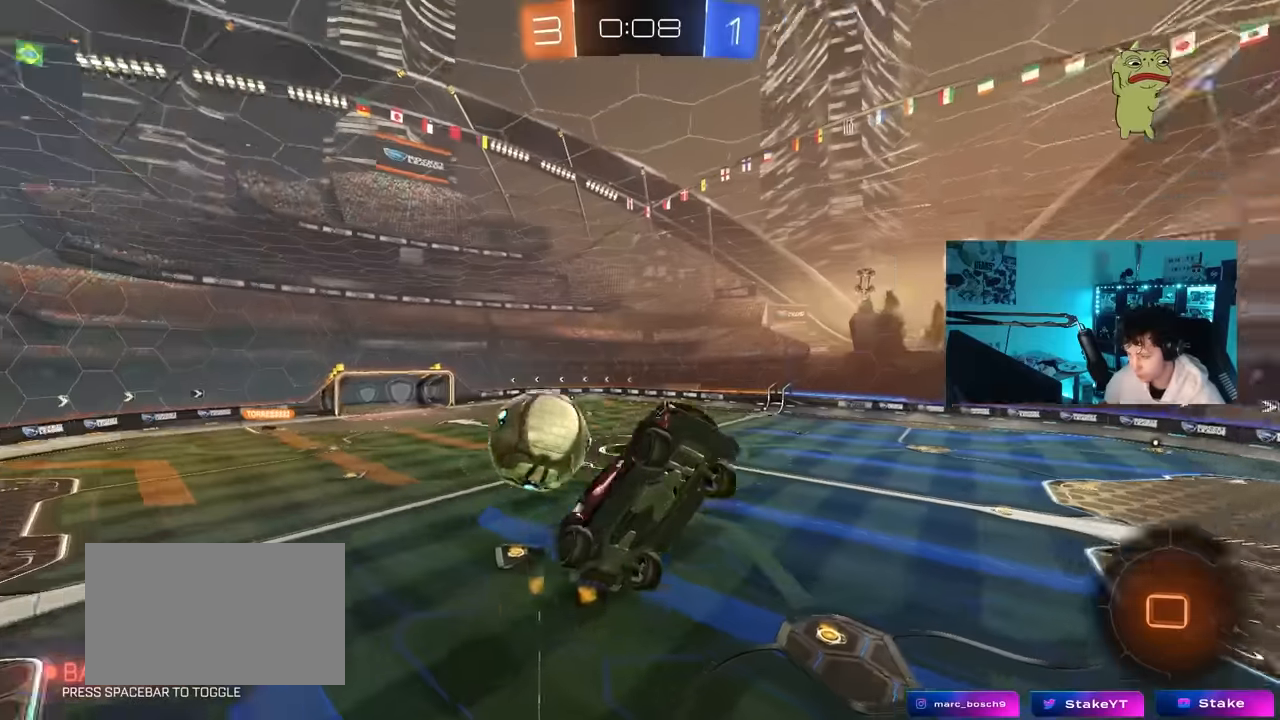
{"keys": [], "mouse": [], "mouse_move": "still", "events": [[133, "a", "down"], [183, "shift", "down"], [266, "shift", "up"], [366, "a", "up"]]}
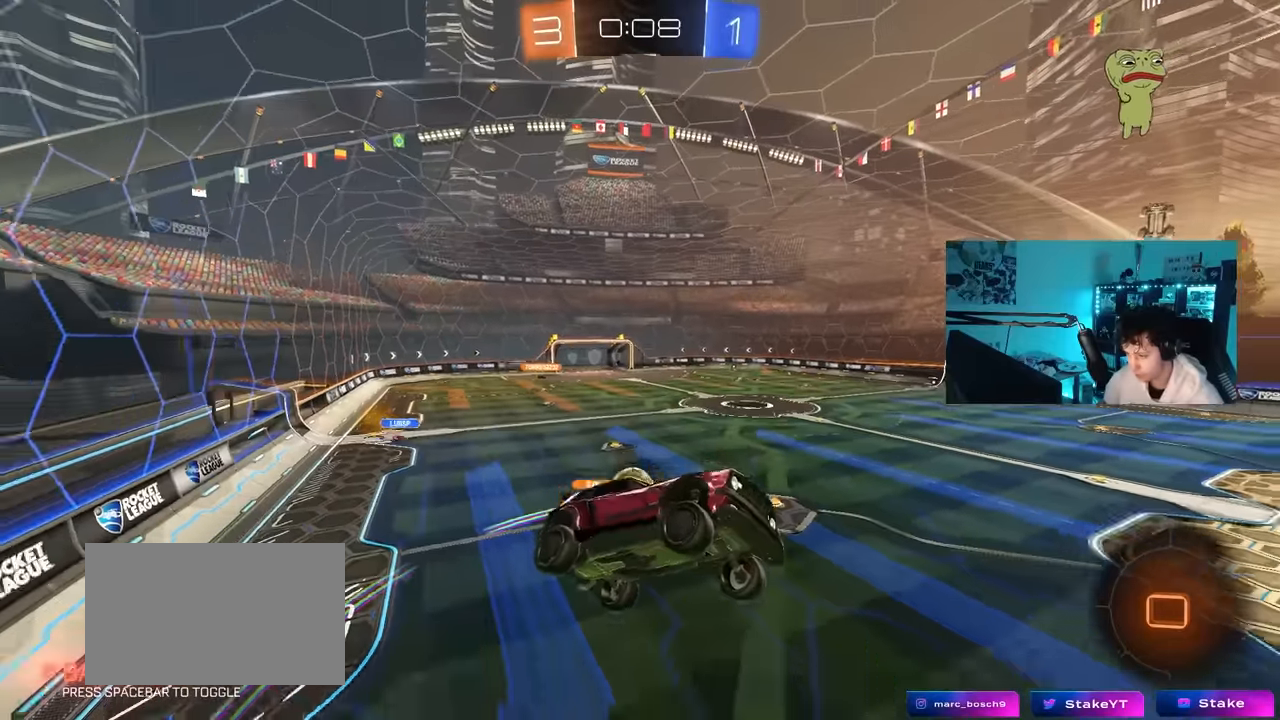
{"keys": ["a"], "mouse": [], "mouse_move": "still", "events": [[333, "a", "down"], [433, "a", "up"], [466, "a", "down"]]}
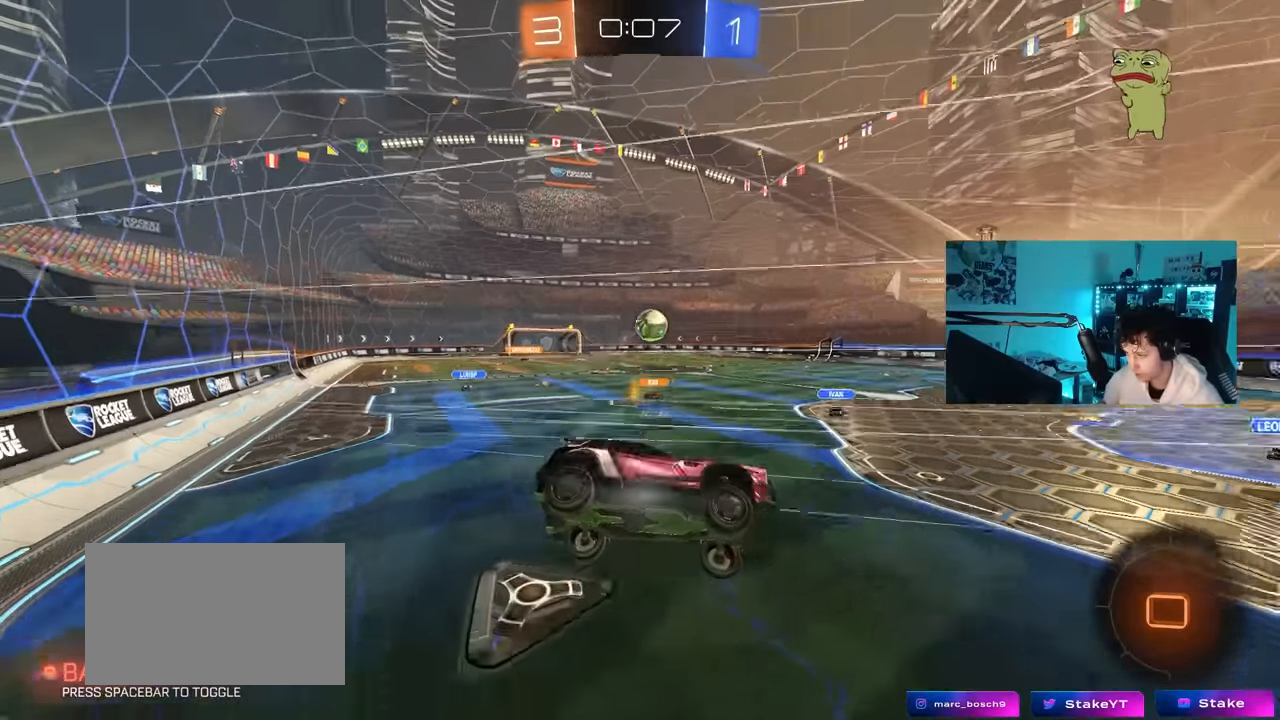
{"keys": ["a", "w"], "mouse": [], "mouse_move": "still", "events": [[66, "a", "up"], [166, "w", "down"], [300, "a", "down"]]}
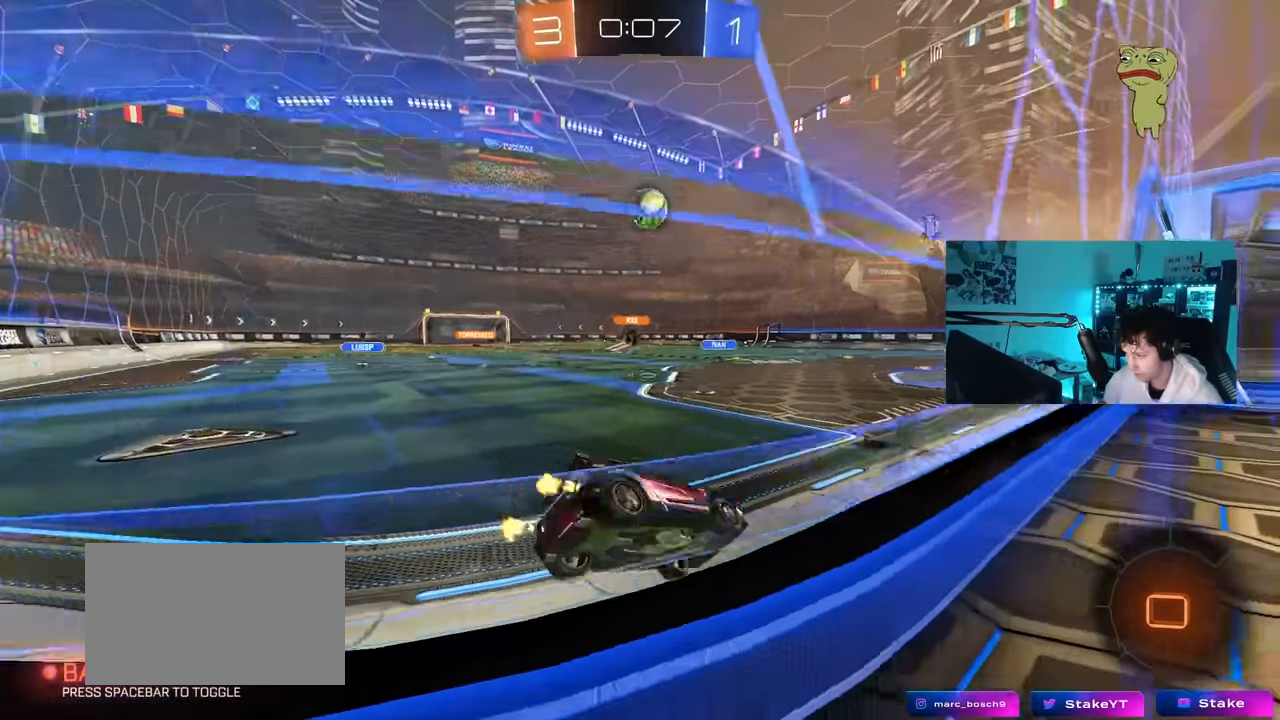
{"keys": ["w"], "mouse": ["left", "right"], "mouse_move": "down-left", "events": [[83, "a", "up"], [133, "d", "down"], [233, "d", "up"], [266, "mouse_left", "down"], [316, "mouse_right", "down"], [416, "mouse_right", "up"], [466, "mouse_right", "down"]]}
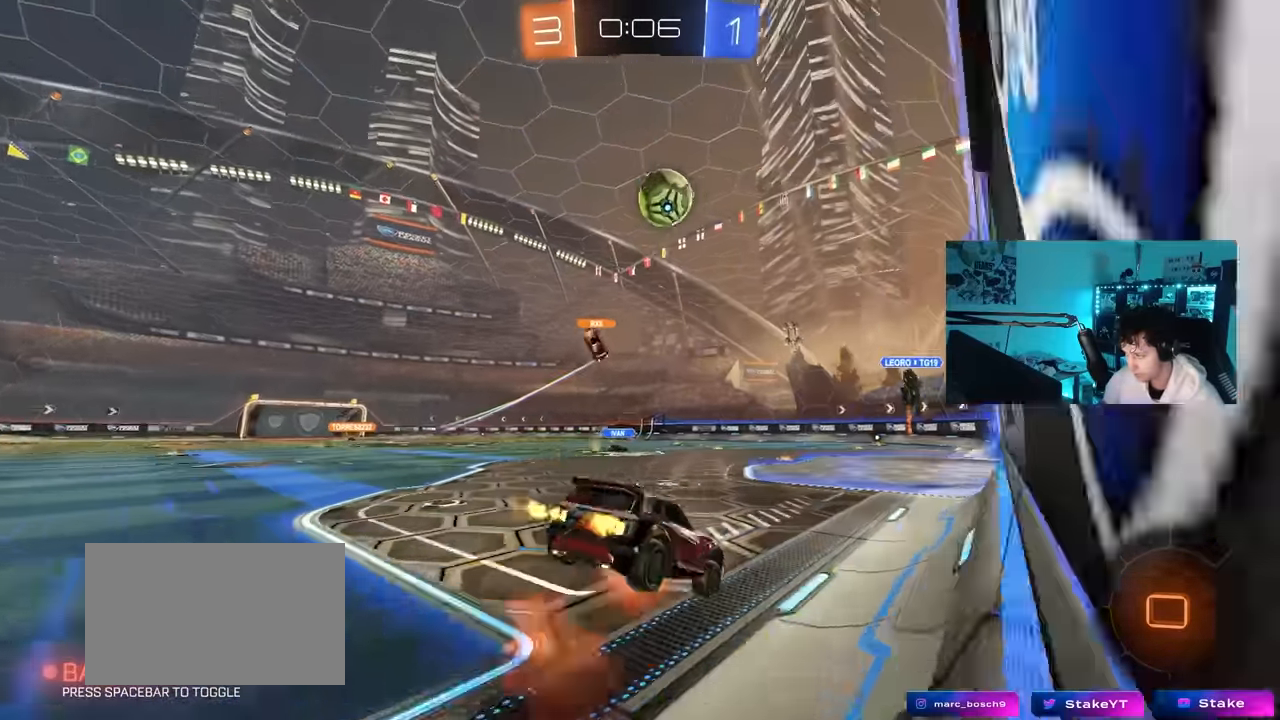
{"keys": [], "mouse": [], "mouse_move": "still", "events": [[100, "mouse_left", "up"], [200, "mouse_right", "up"], [283, "space", "down"], [383, "w", "up"], [466, "space", "up"]]}
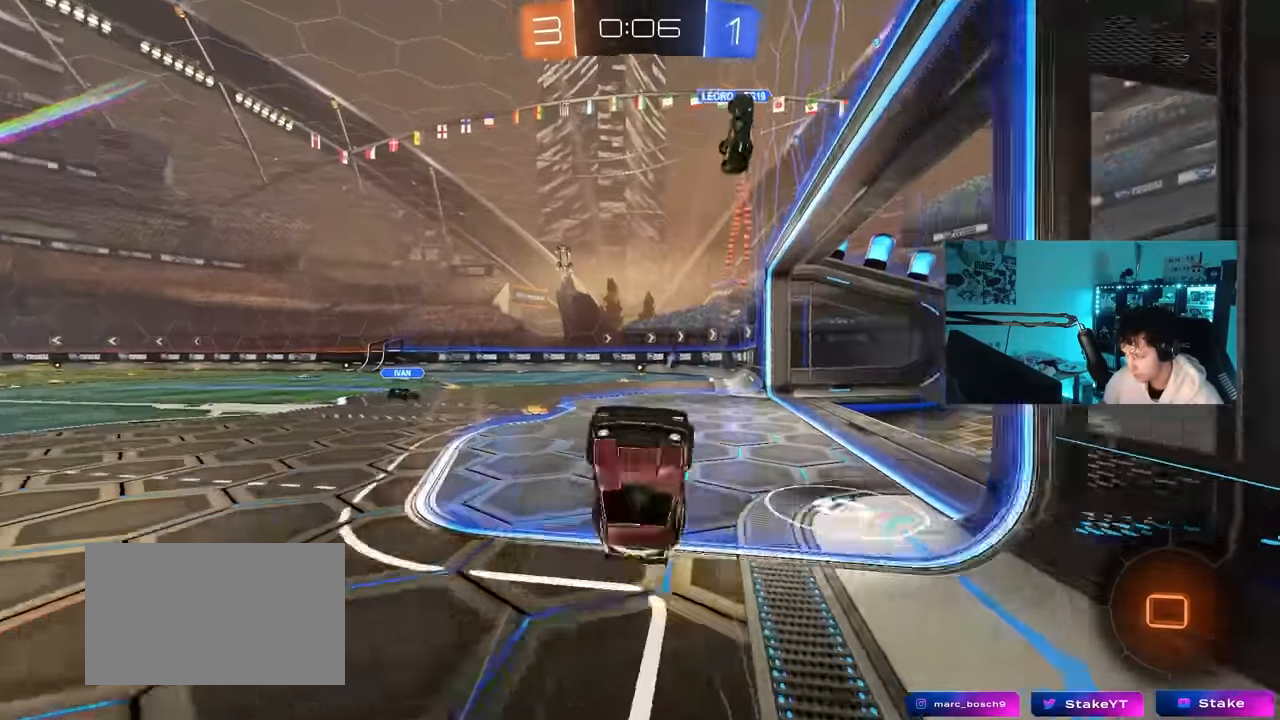
{"keys": ["w"], "mouse": [], "mouse_move": "still", "events": [[166, "space", "down"], [400, "space", "up"], [450, "w", "down"]]}